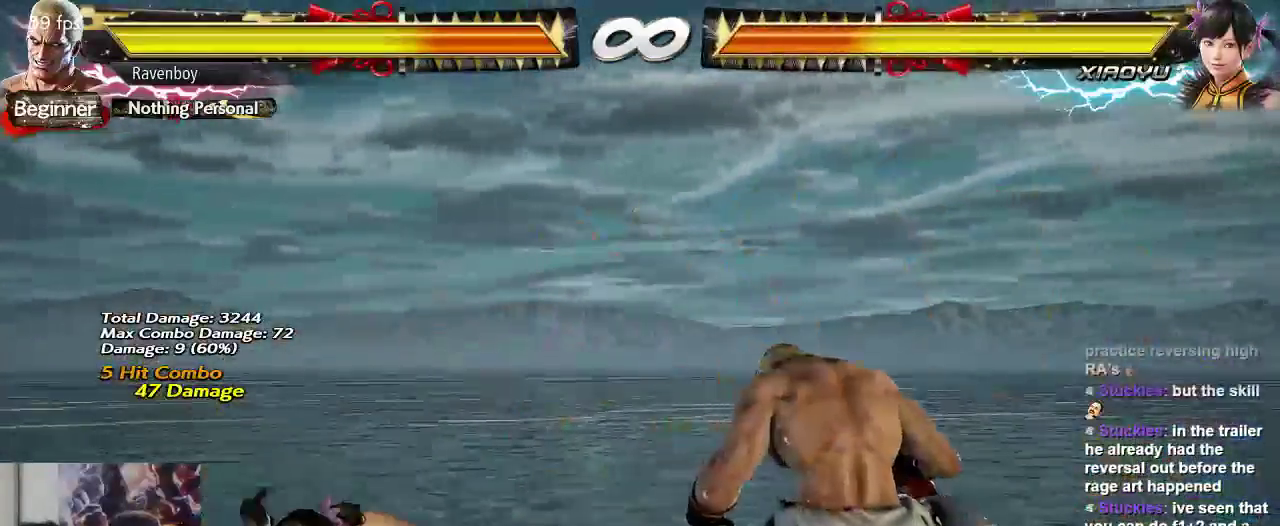
Gameplay with a controller (arcade stick); each line is a JSON object with the inputs held at the frame after it (dt_ms = milliseconds from this image to that frame). "events" lists button and stick changes between this image and that frame as [ms after this image, input, new state], when the widget could be followed in between. Not read: L3 R3.
{"dt_ms": 500, "buttons": ["TRIANGLE"], "left_stick": "right", "events": [[50, "left_stick", "center"], [117, "TRIANGLE", "down"], [183, "TRIANGLE", "up"], [217, "left_stick", "right"], [317, "TRIANGLE", "down"], [383, "TRIANGLE", "up"], [450, "TRIANGLE", "down"]]}
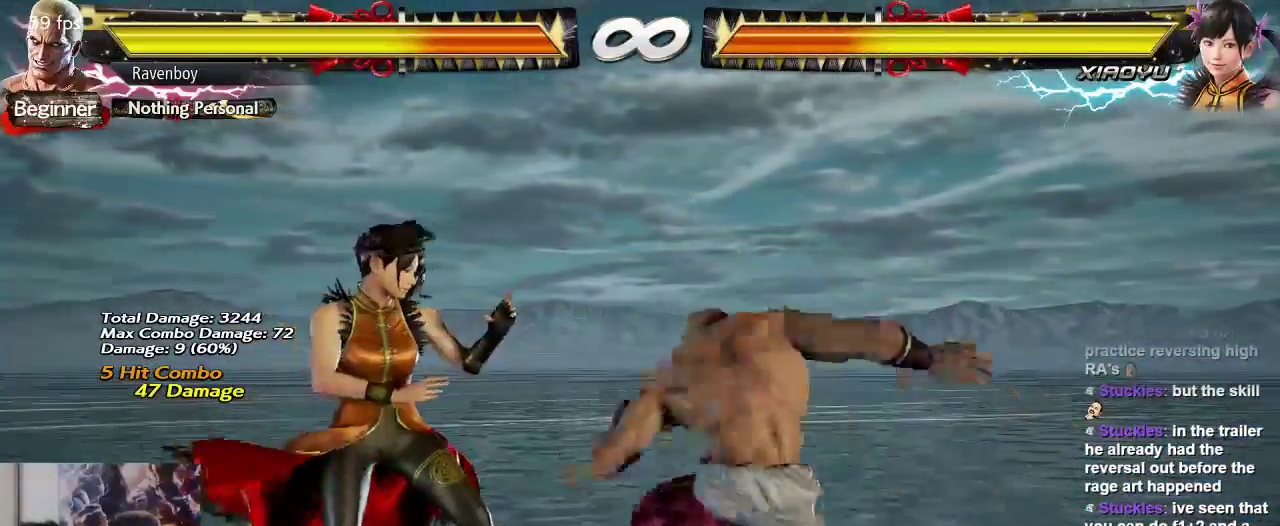
{"dt_ms": 500, "buttons": [], "left_stick": "center", "events": [[50, "TRIANGLE", "up"], [117, "TRIANGLE", "down"], [217, "TRIANGLE", "up"], [267, "TRIANGLE", "down"], [300, "left_stick", "center"], [350, "TRIANGLE", "up"]]}
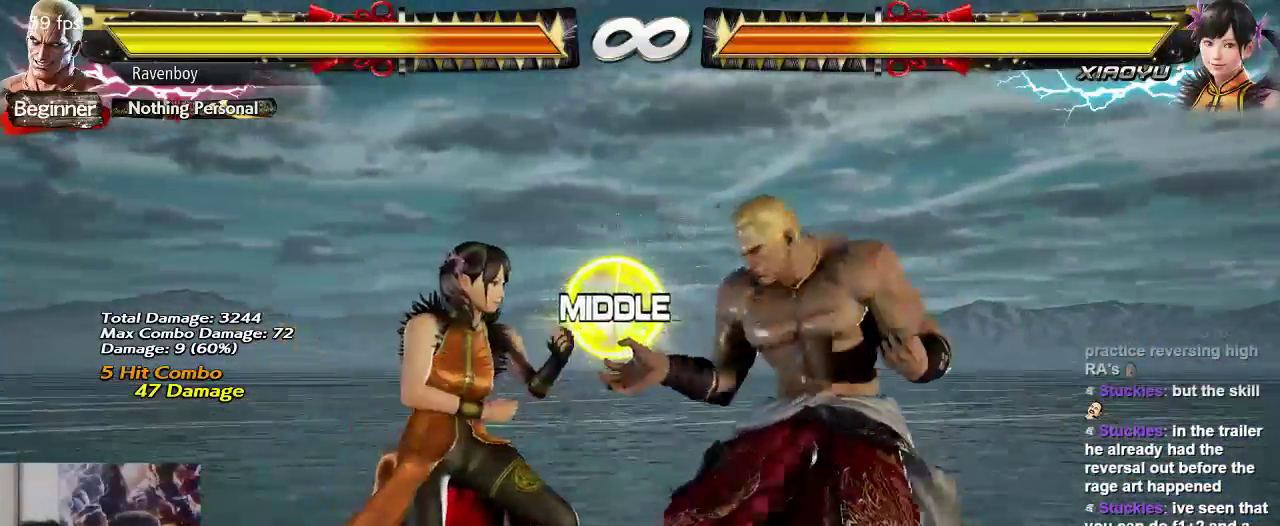
{"dt_ms": 500, "buttons": ["TRIANGLE"], "left_stick": "right", "events": [[67, "left_stick", "down"], [267, "left_stick", "center"], [333, "TRIANGLE", "down"], [400, "TRIANGLE", "up"], [433, "left_stick", "right"], [500, "TRIANGLE", "down"]]}
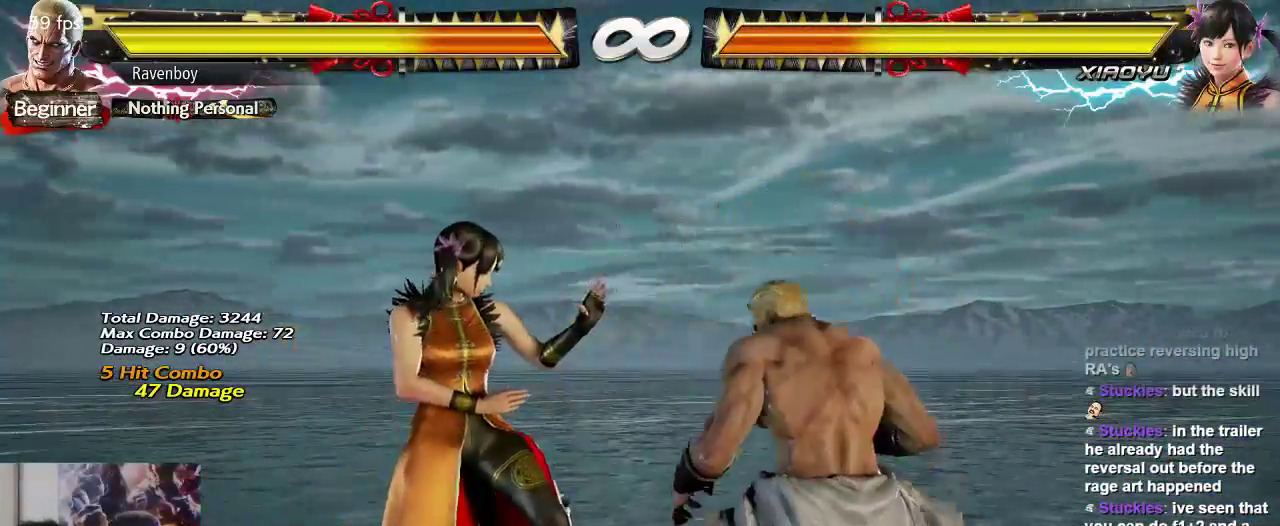
{"dt_ms": 500, "buttons": [], "left_stick": "center", "events": [[67, "TRIANGLE", "up"], [167, "TRIANGLE", "down"], [233, "TRIANGLE", "up"], [300, "TRIANGLE", "down"], [433, "TRIANGLE", "up"], [467, "left_stick", "center"]]}
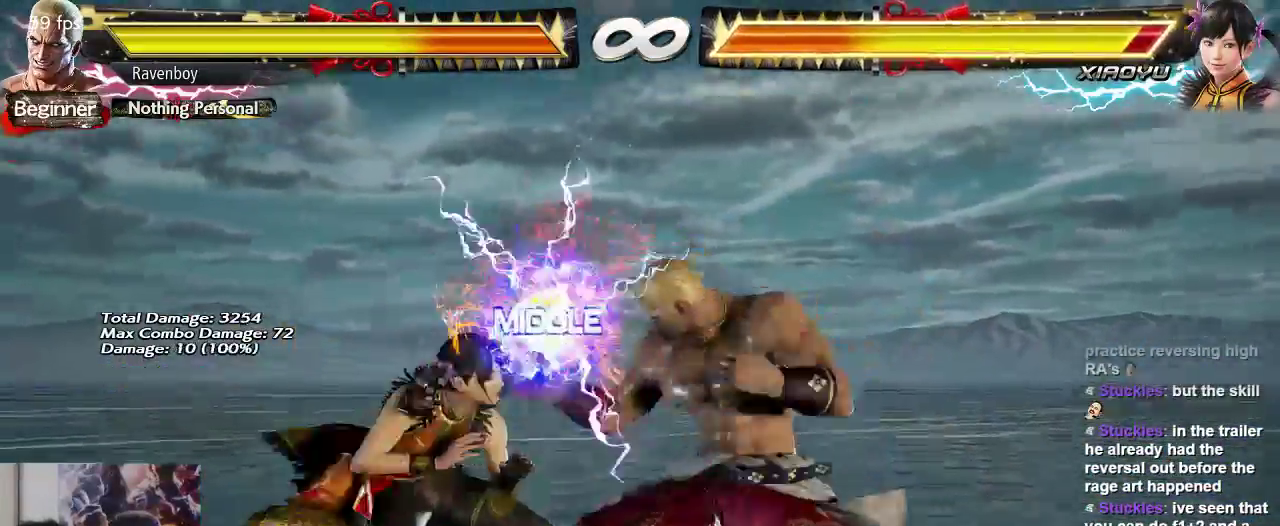
{"dt_ms": 500, "buttons": [], "left_stick": "center", "events": []}
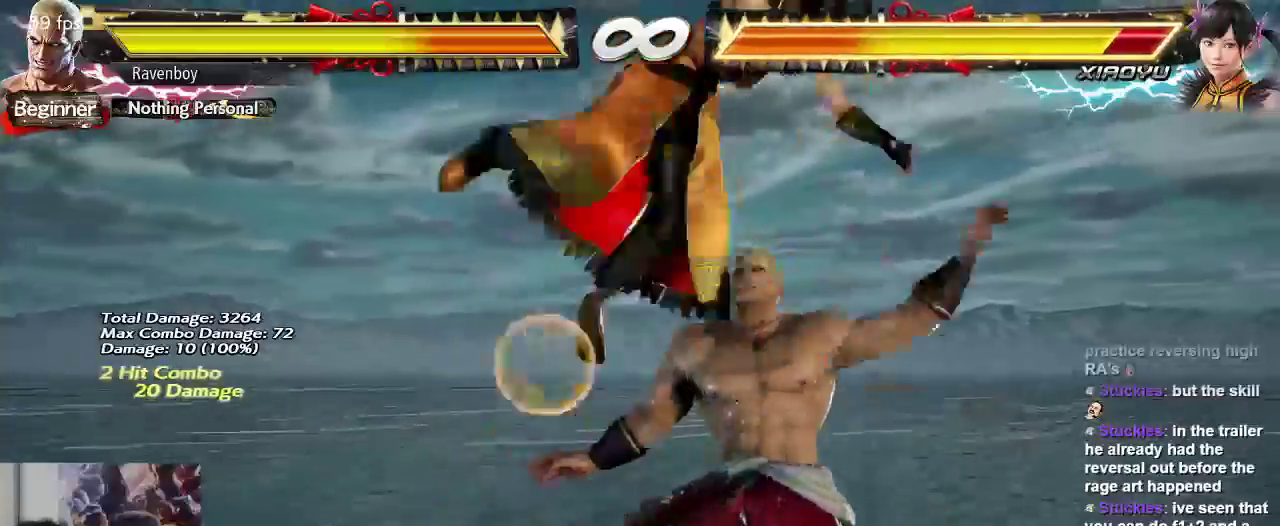
{"dt_ms": 500, "buttons": [], "left_stick": "right", "events": [[250, "left_stick", "right"], [317, "CROSS", "down"], [450, "CROSS", "up"]]}
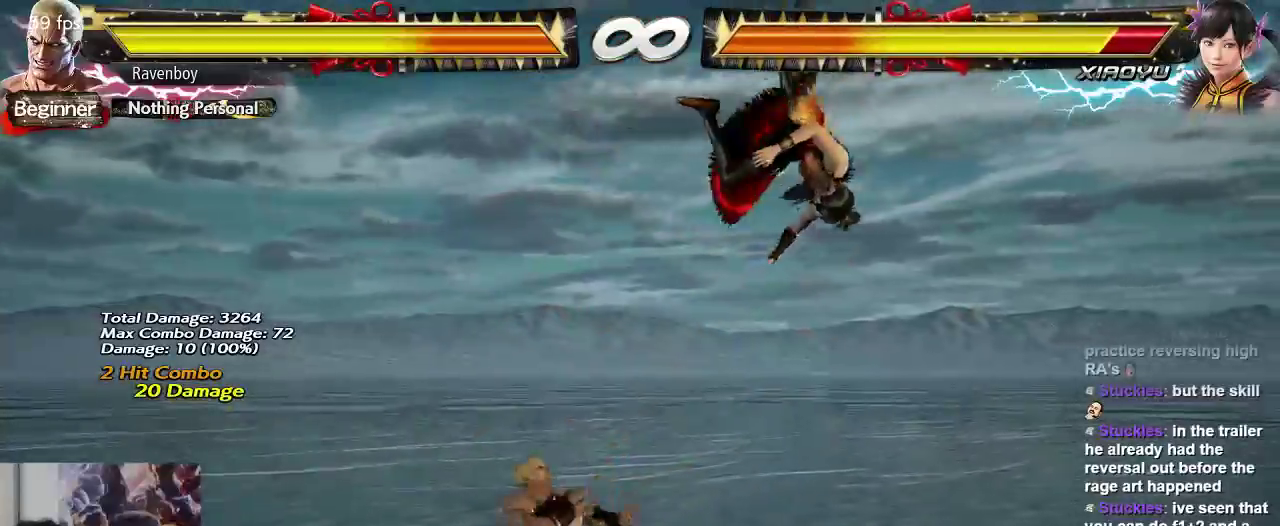
{"dt_ms": 1000, "buttons": ["CIRCLE"], "left_stick": "left"}
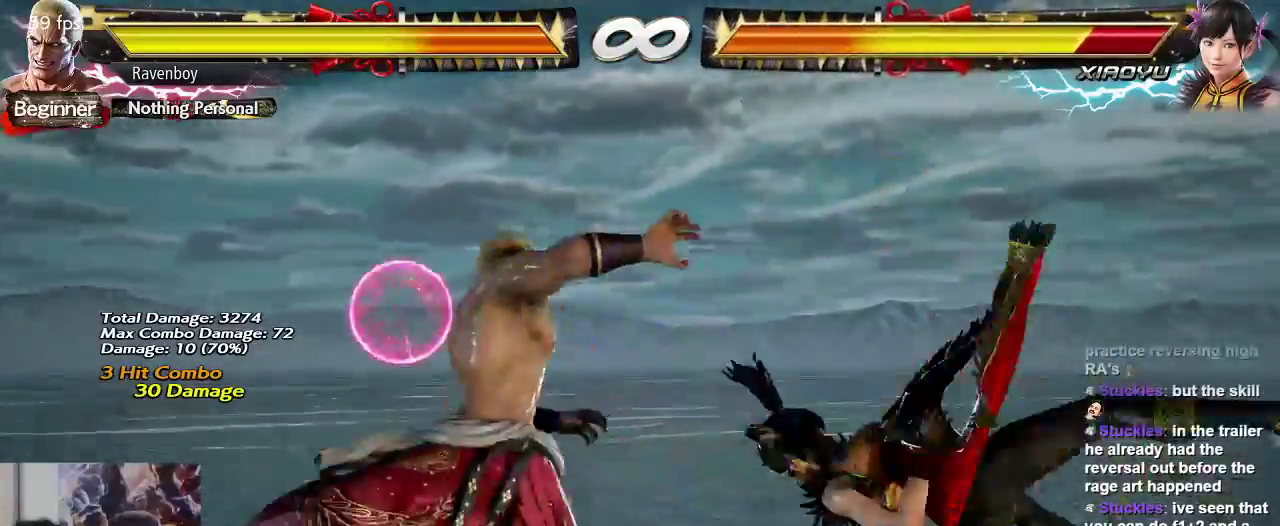
{"dt_ms": 500, "buttons": [], "left_stick": "center"}
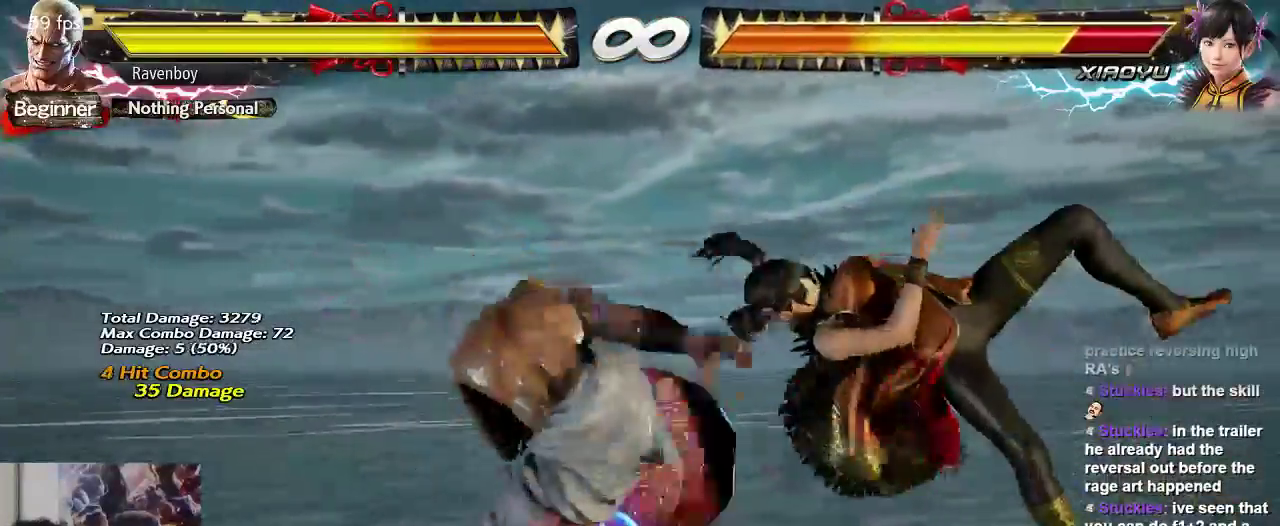
{"dt_ms": 500, "buttons": [], "left_stick": "right", "events": [[233, "left_stick", "right"]]}
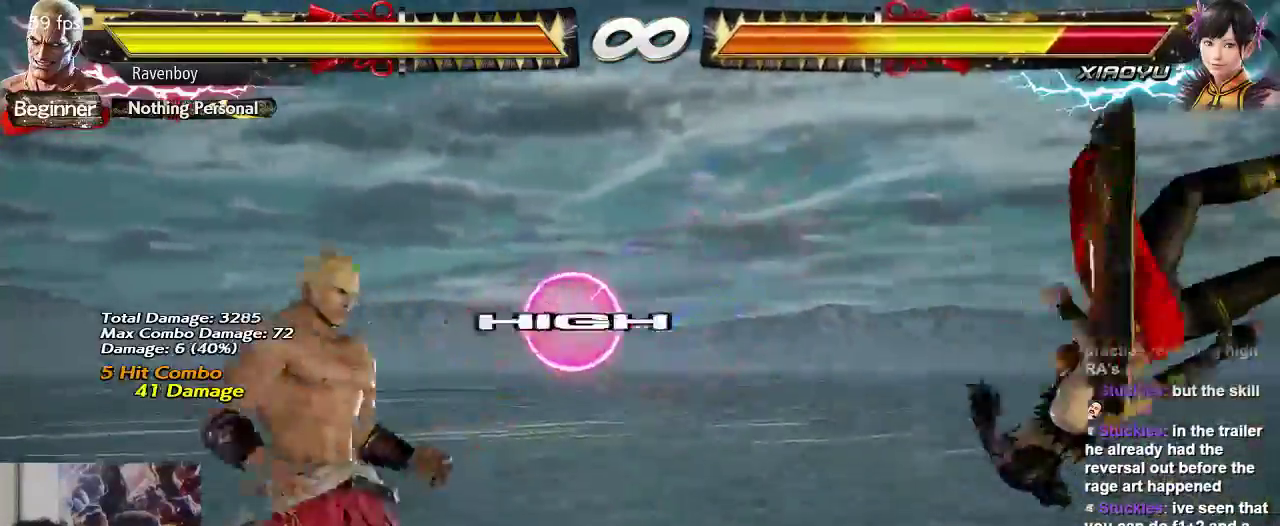
{"dt_ms": 500, "buttons": ["SQUARE"], "left_stick": "center", "events": [[133, "left_stick", "center"], [200, "TRIANGLE", "down"], [300, "TRIANGLE", "up"], [367, "left_stick", "right"], [433, "SQUARE", "down"], [467, "left_stick", "center"]]}
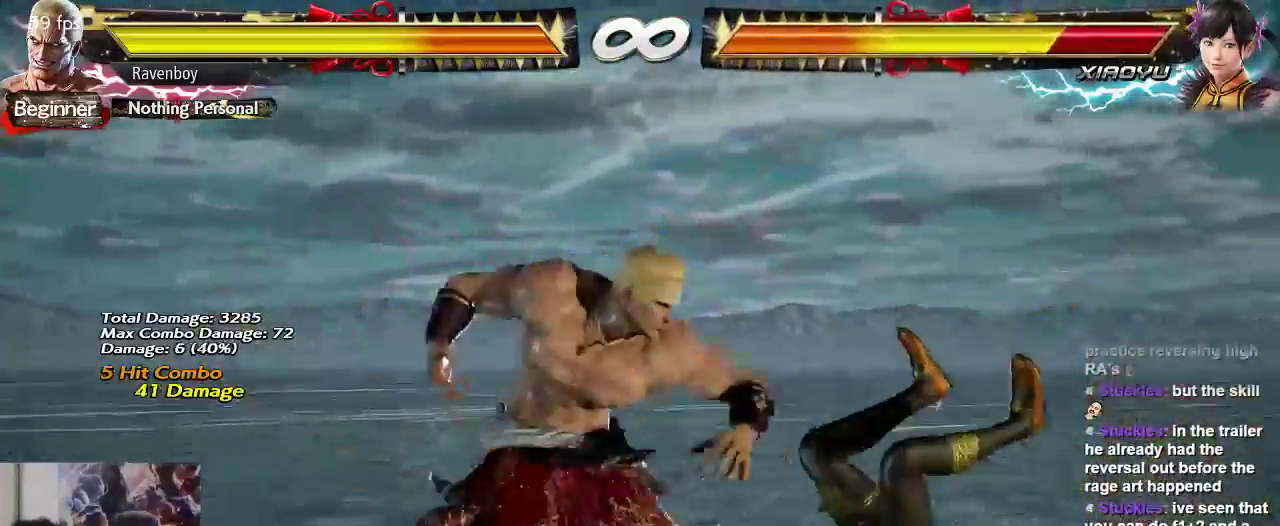
{"dt_ms": 500, "buttons": [], "left_stick": "center"}
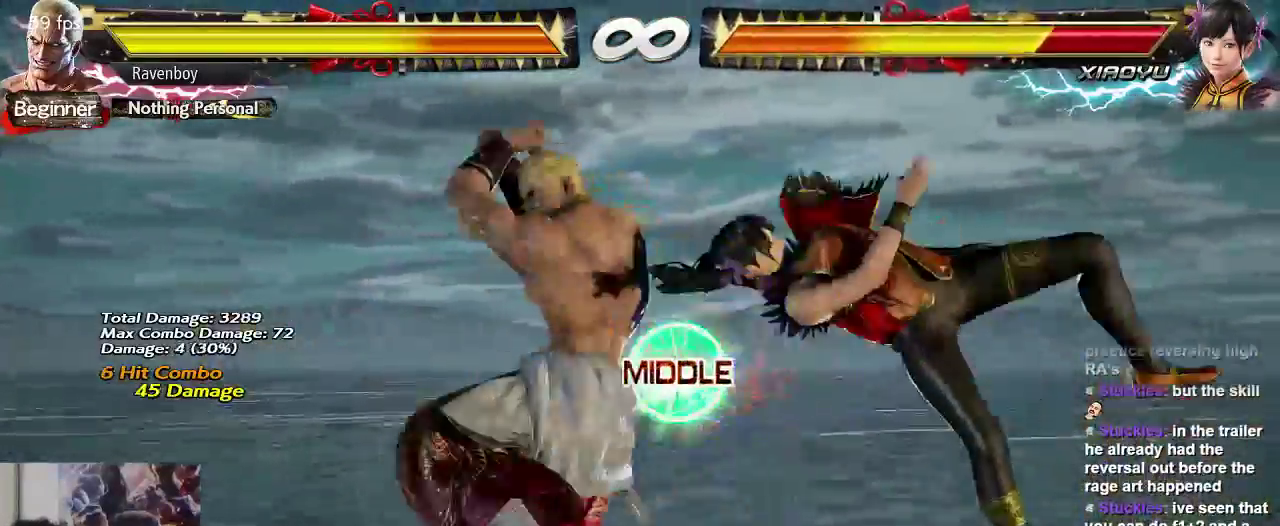
{"dt_ms": 500, "buttons": [], "left_stick": "center", "events": [[50, "CIRCLE", "down"], [150, "CIRCLE", "up"], [217, "CIRCLE", "down"], [317, "CIRCLE", "up"], [383, "CIRCLE", "down"], [483, "CIRCLE", "up"]]}
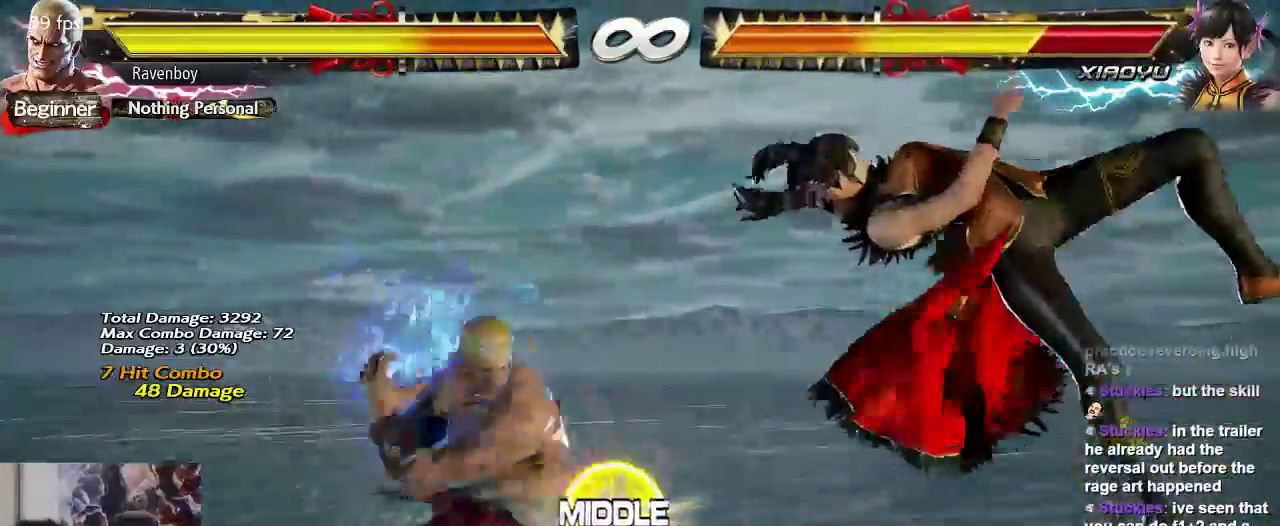
{"dt_ms": 500, "buttons": [], "left_stick": "center", "events": [[50, "CIRCLE", "down"], [150, "CIRCLE", "up"], [217, "CIRCLE", "down"], [317, "CIRCLE", "up"], [383, "CIRCLE", "down"], [483, "CIRCLE", "up"]]}
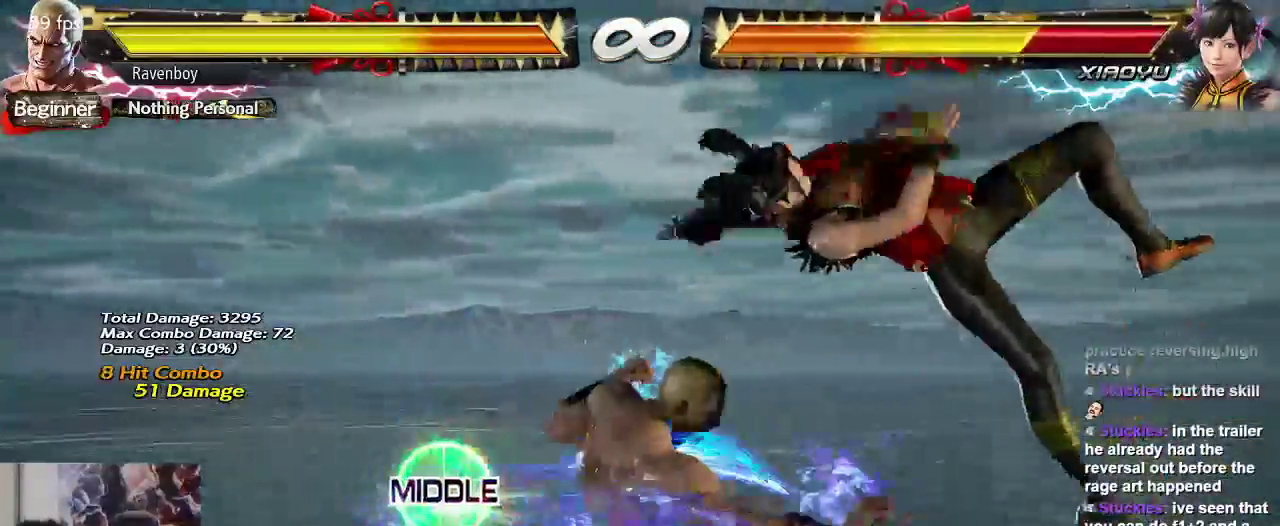
{"dt_ms": 500, "buttons": [], "left_stick": "center", "events": [[50, "CIRCLE", "down"], [183, "CIRCLE", "up"]]}
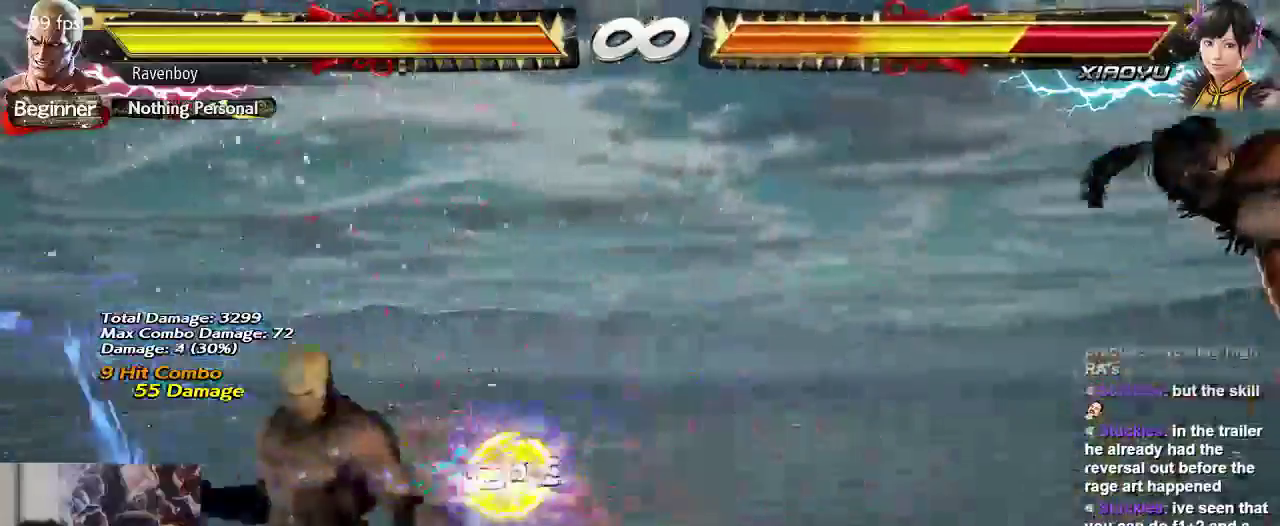
{"dt_ms": 500, "buttons": [], "left_stick": "right", "events": [[167, "left_stick", "right"], [267, "left_stick", "center"], [333, "left_stick", "right"]]}
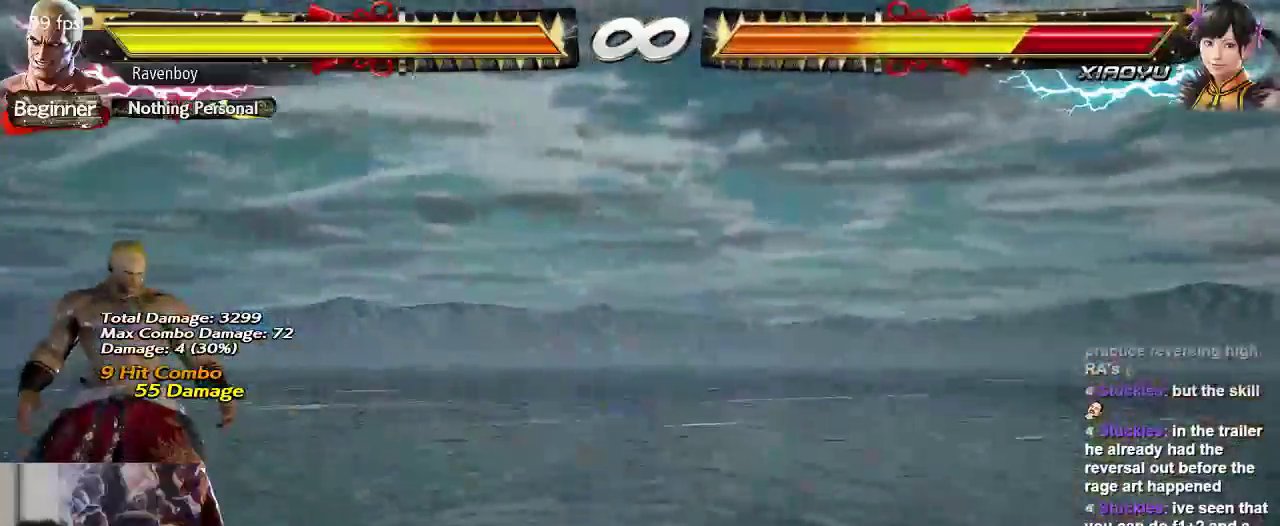
{"dt_ms": 500, "buttons": [], "left_stick": "right", "events": [[333, "left_stick", "left"], [467, "left_stick", "right"]]}
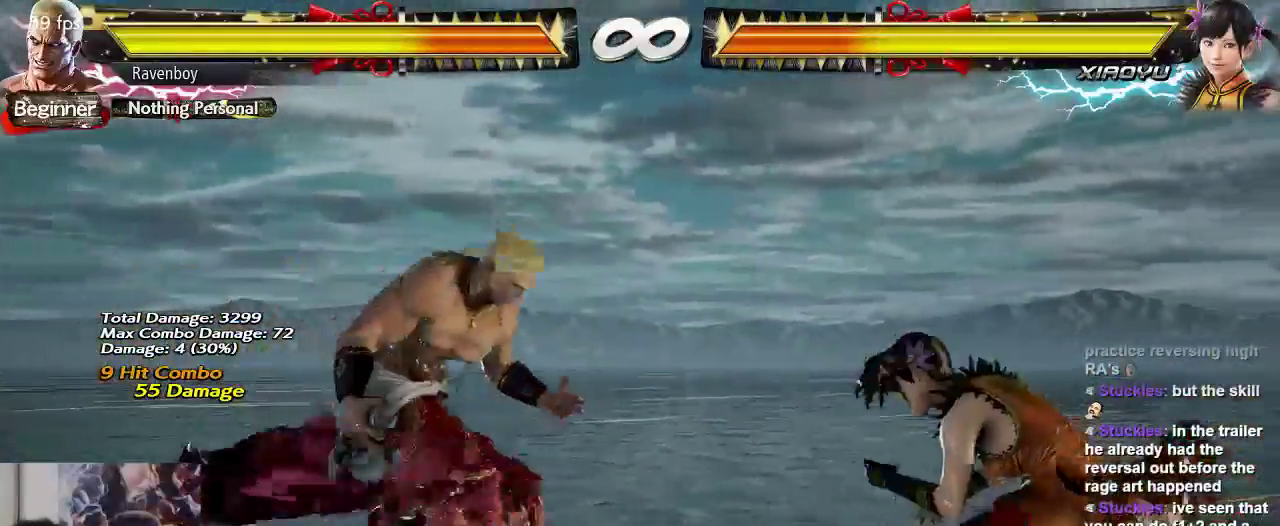
{"dt_ms": 500, "buttons": ["SQUARE", "TRIANGLE"], "left_stick": "right", "events": [[67, "left_stick", "center"], [133, "left_stick", "right"], [267, "left_stick", "left"], [367, "left_stick", "right"], [417, "SQUARE", "down"], [417, "TRIANGLE", "down"]]}
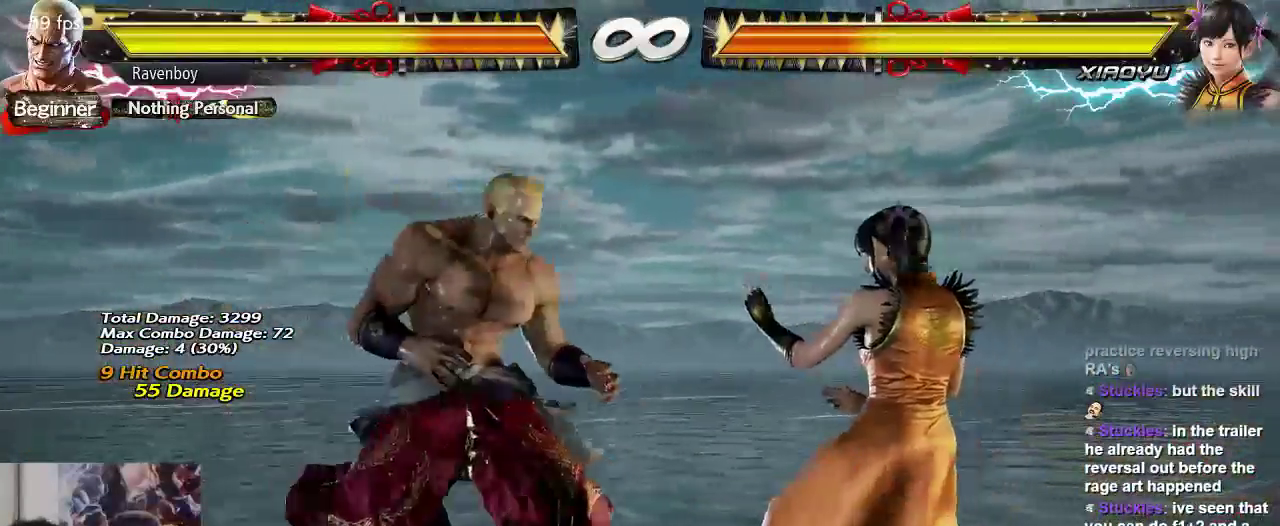
{"dt_ms": 500, "buttons": [], "left_stick": "center", "events": [[17, "SQUARE", "up"], [17, "TRIANGLE", "up"], [17, "left_stick", "center"]]}
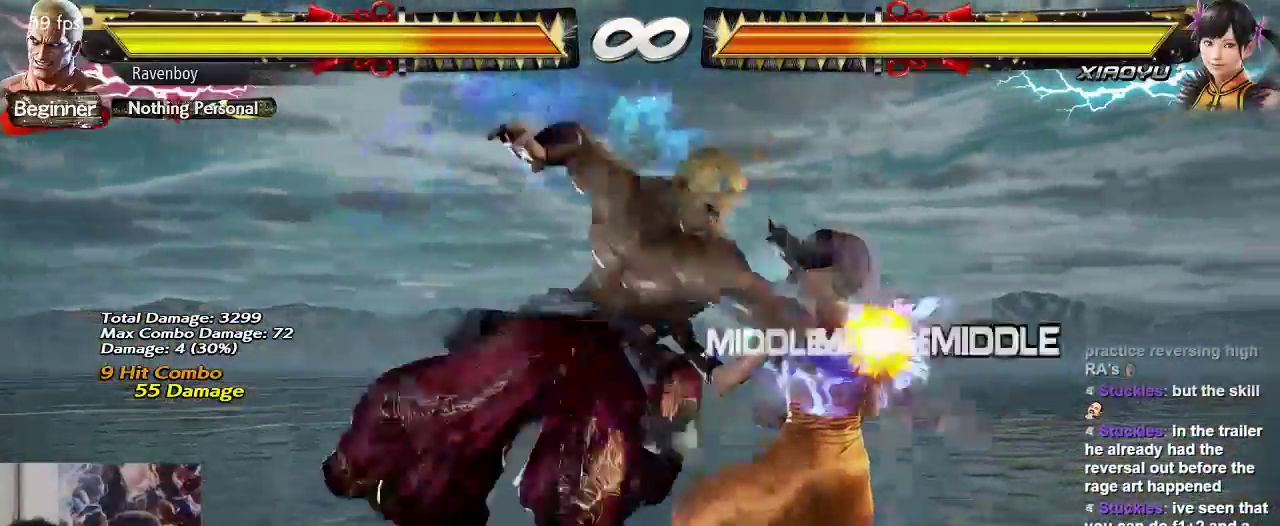
{"dt_ms": 500, "buttons": [], "left_stick": "center", "events": []}
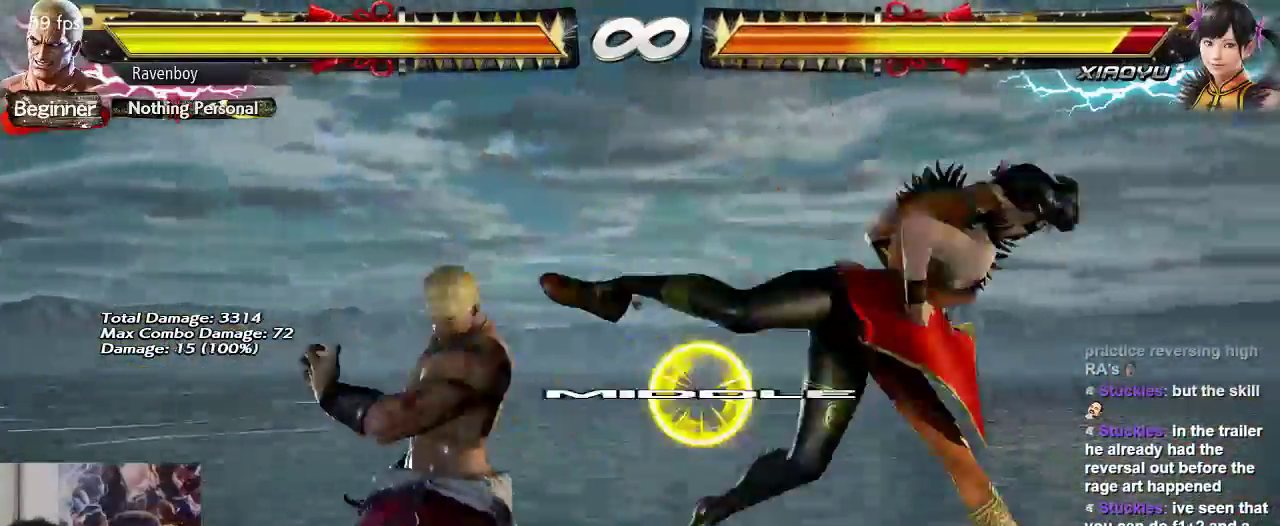
{"dt_ms": 500, "buttons": [], "left_stick": "center", "events": [[150, "left_stick", "down"], [217, "left_stick", "center"], [383, "left_stick", "right"], [450, "left_stick", "center"]]}
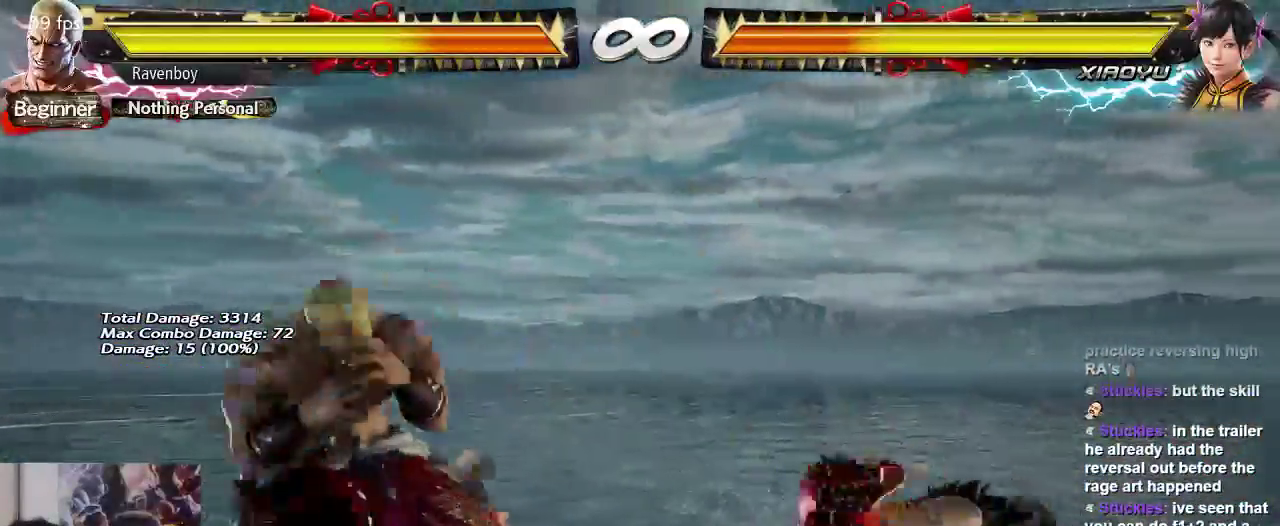
{"dt_ms": 500, "buttons": [], "left_stick": "center", "events": [[17, "left_stick", "left"], [100, "left_stick", "center"], [200, "left_stick", "right"], [267, "SQUARE", "down"], [267, "TRIANGLE", "down"], [367, "SQUARE", "up"], [367, "left_stick", "center"], [400, "TRIANGLE", "up"]]}
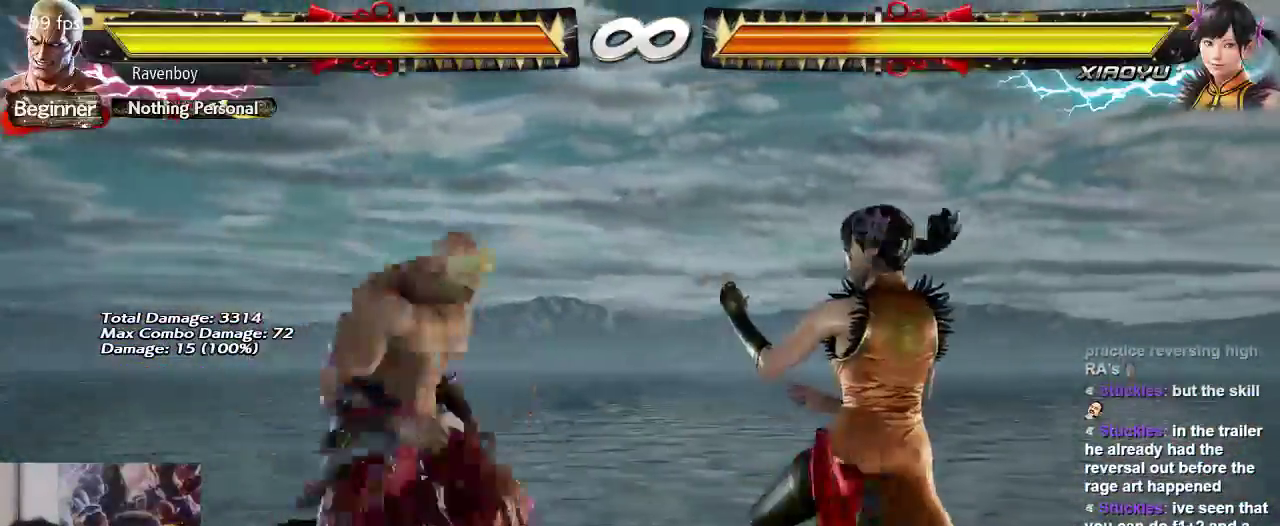
{"dt_ms": 500, "buttons": [], "left_stick": "center", "events": []}
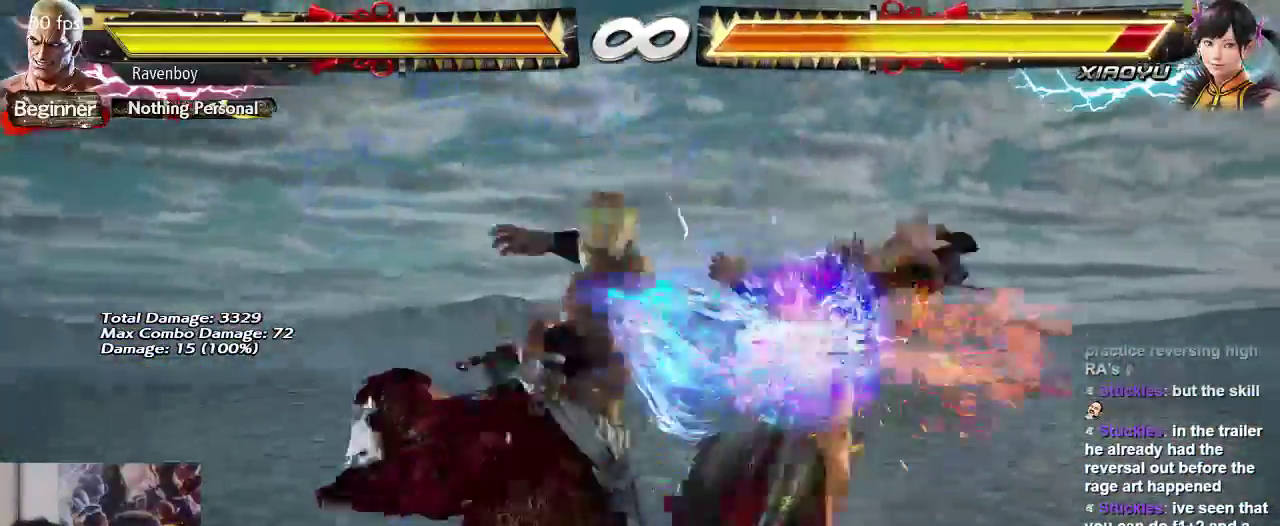
{"dt_ms": 500, "buttons": [], "left_stick": "left", "events": [[467, "left_stick", "left"]]}
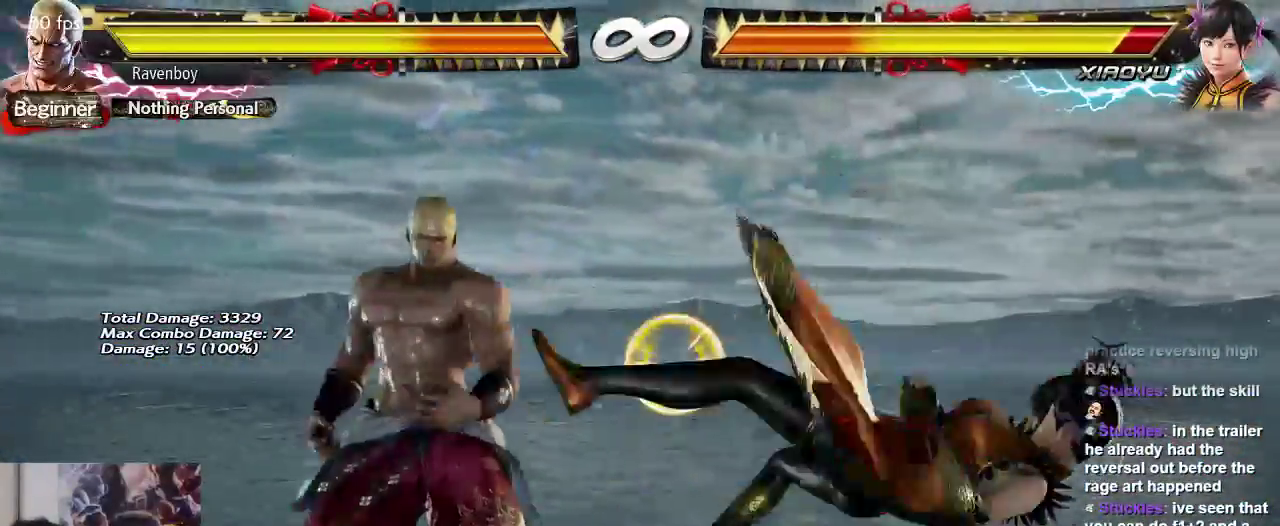
{"dt_ms": 500, "buttons": [], "left_stick": "center"}